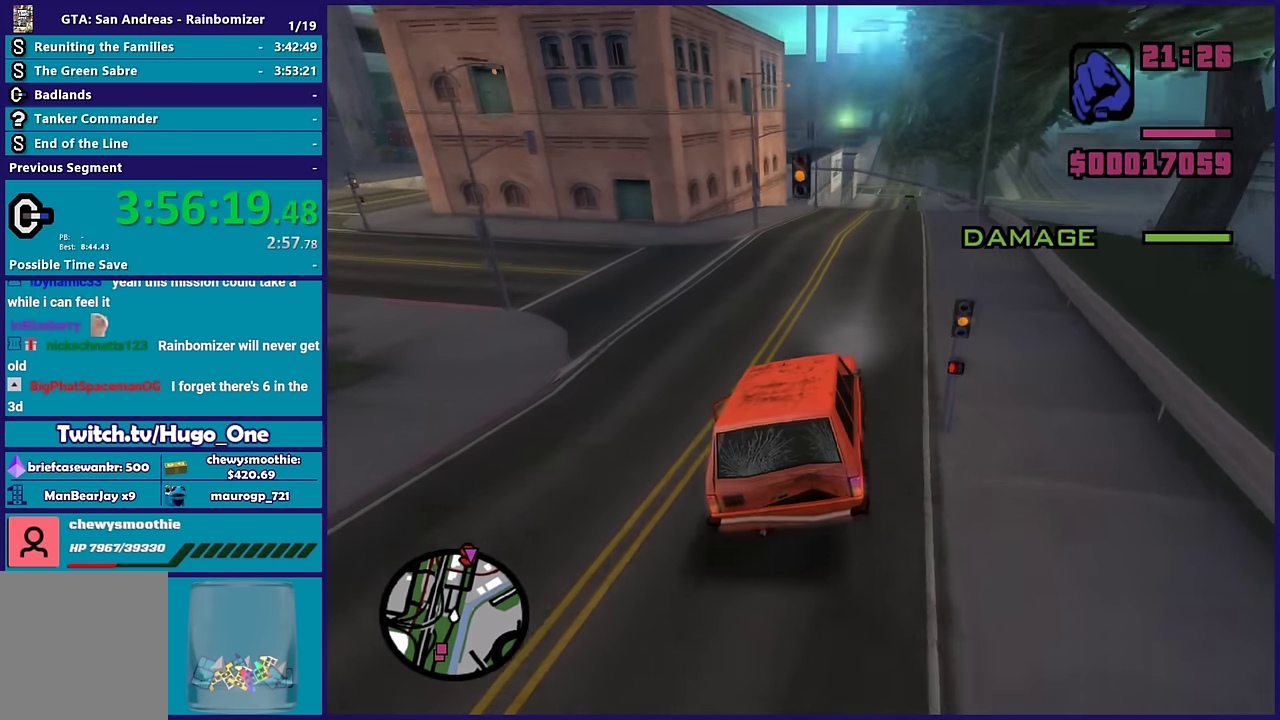
Gameplay with a controller (Xbox layout); each line is a JSON object with the inputs held at the frame after it. "events" lists button and stick changes between this image and that frame as [ms after this image, input, new state], when the widget could be followed in between.
{"buttons": ["R2"], "left_stick": "down-right", "right_stick": "down", "events": [[66, "left_stick", "down-right"], [133, "left_stick", "center"], [400, "left_stick", "right"], [466, "right_stick", "down"], [500, "left_stick", "down-right"]]}
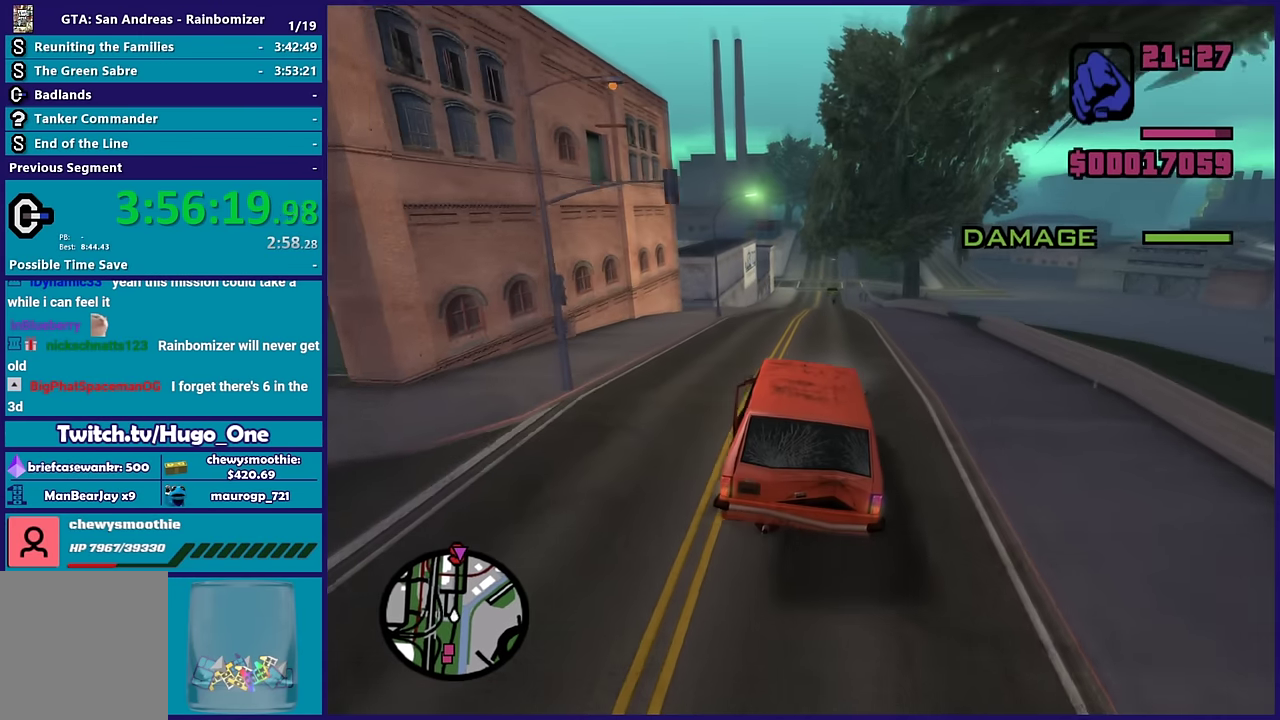
{"buttons": ["R2"], "left_stick": "center", "right_stick": "down-right", "events": [[50, "left_stick", "center"], [483, "right_stick", "down-right"]]}
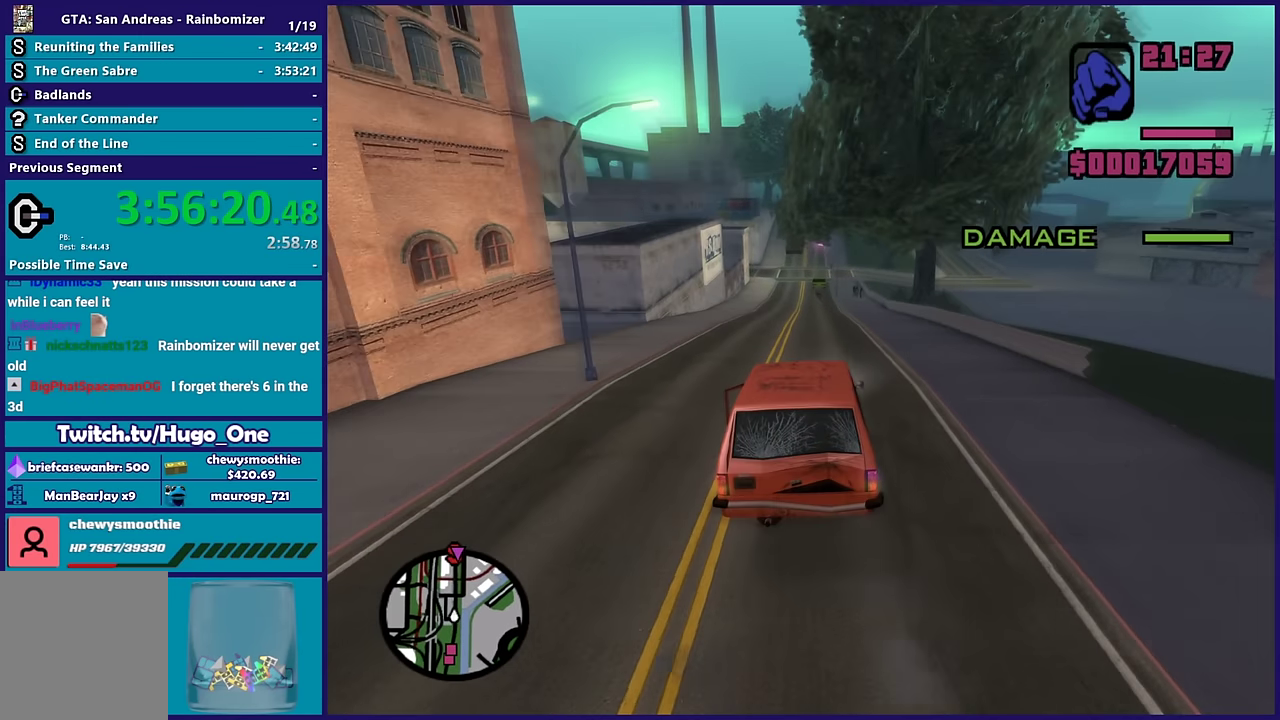
{"buttons": ["R2"], "left_stick": "down-right", "right_stick": "center"}
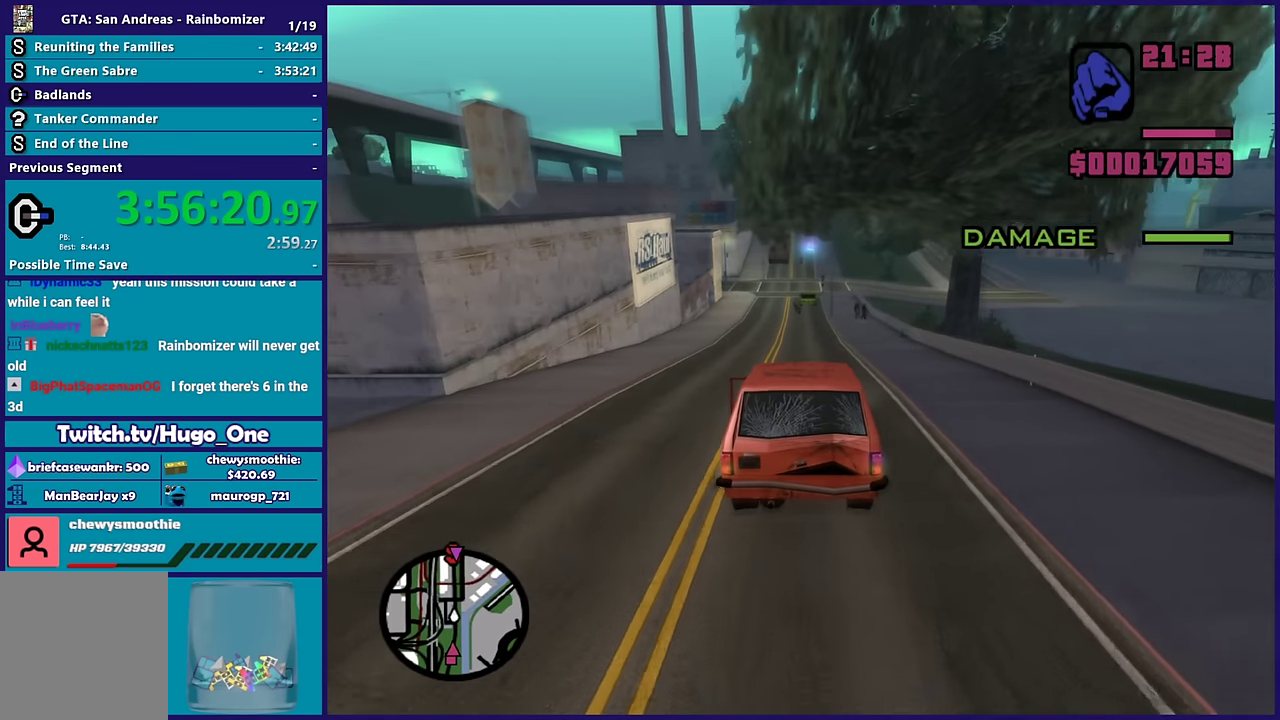
{"buttons": ["R2"], "left_stick": "left", "right_stick": "center"}
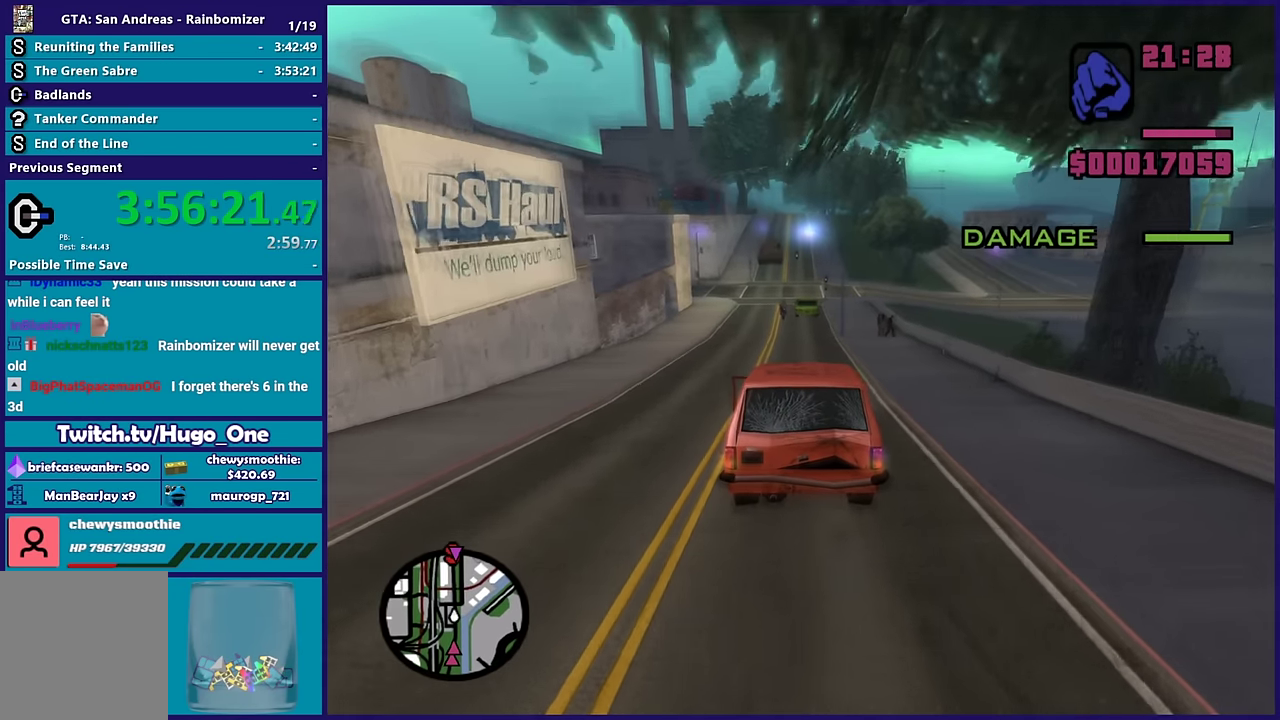
{"buttons": ["R2"], "left_stick": "center", "right_stick": "center", "events": [[83, "left_stick", "center"], [216, "left_stick", "left"], [333, "left_stick", "center"]]}
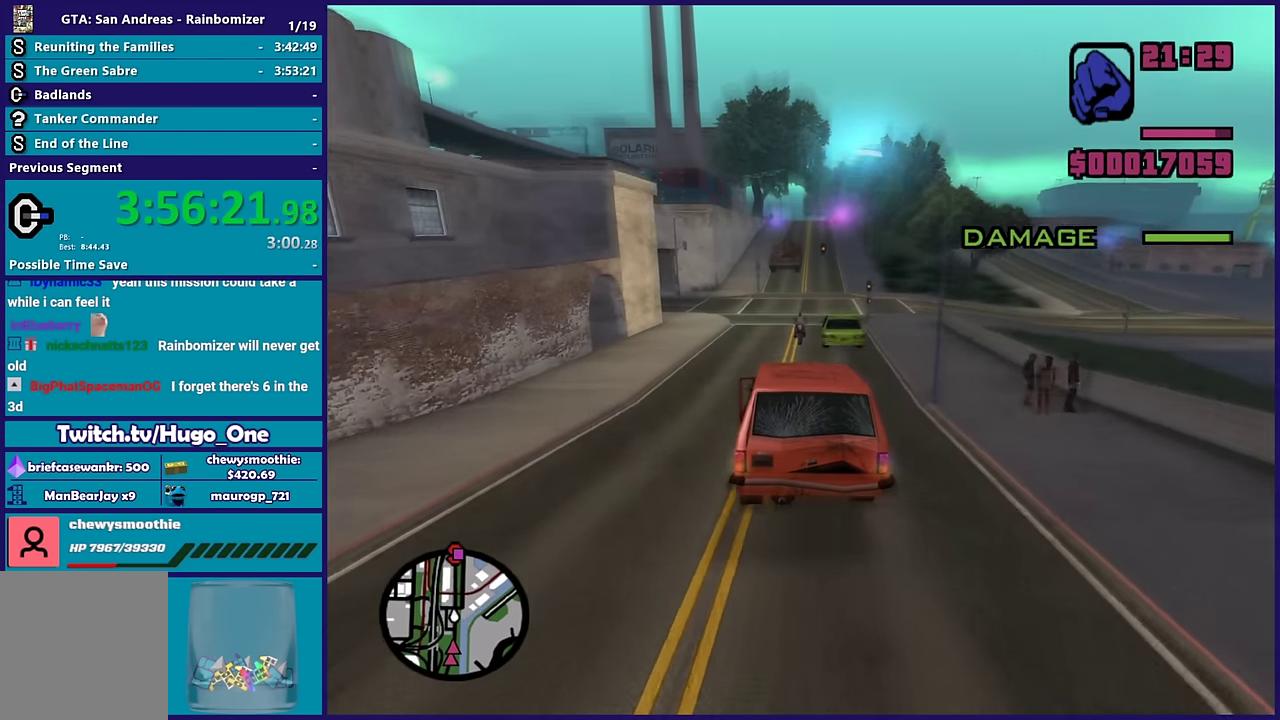
{"buttons": ["L2"], "left_stick": "right", "right_stick": "down", "events": [[83, "R2", "up"], [83, "left_stick", "left"], [200, "left_stick", "down"], [250, "L2", "down"], [250, "right_stick", "down"], [283, "left_stick", "right"]]}
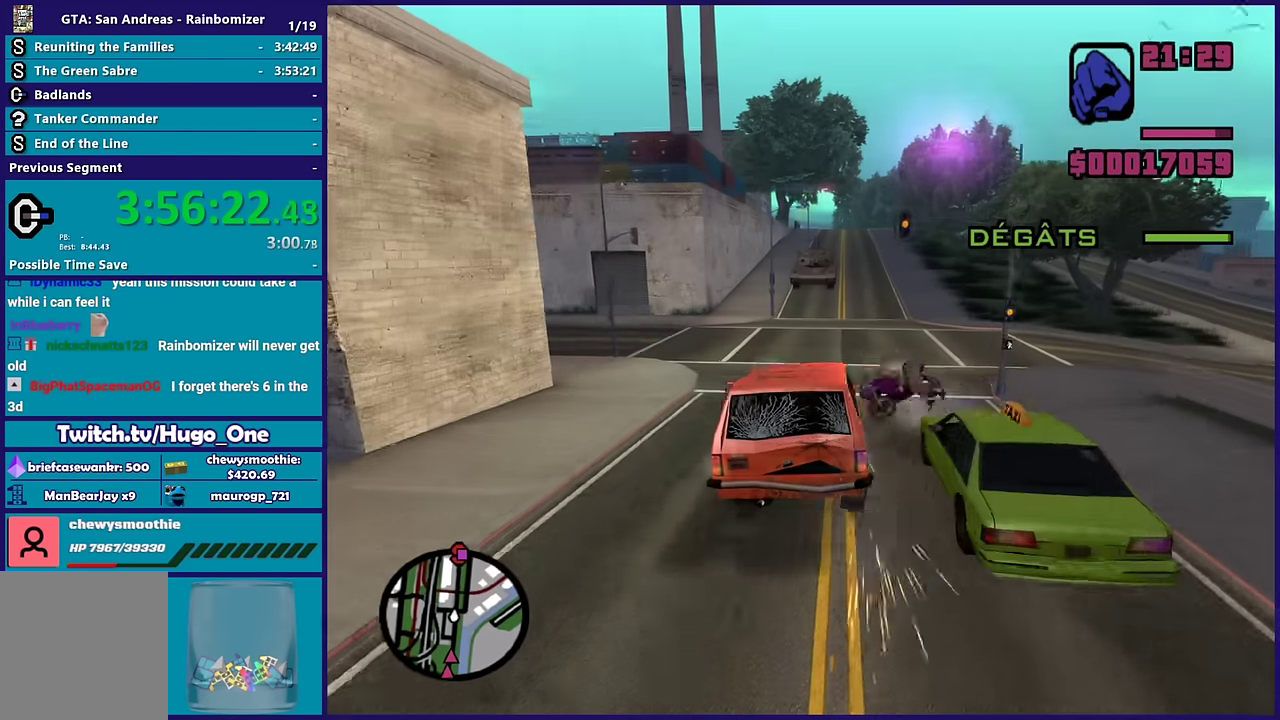
{"buttons": ["R2"], "left_stick": "down-left", "right_stick": "down-right", "events": [[166, "L2", "up"], [250, "left_stick", "down-left"], [350, "R2", "down"], [366, "right_stick", "down-right"]]}
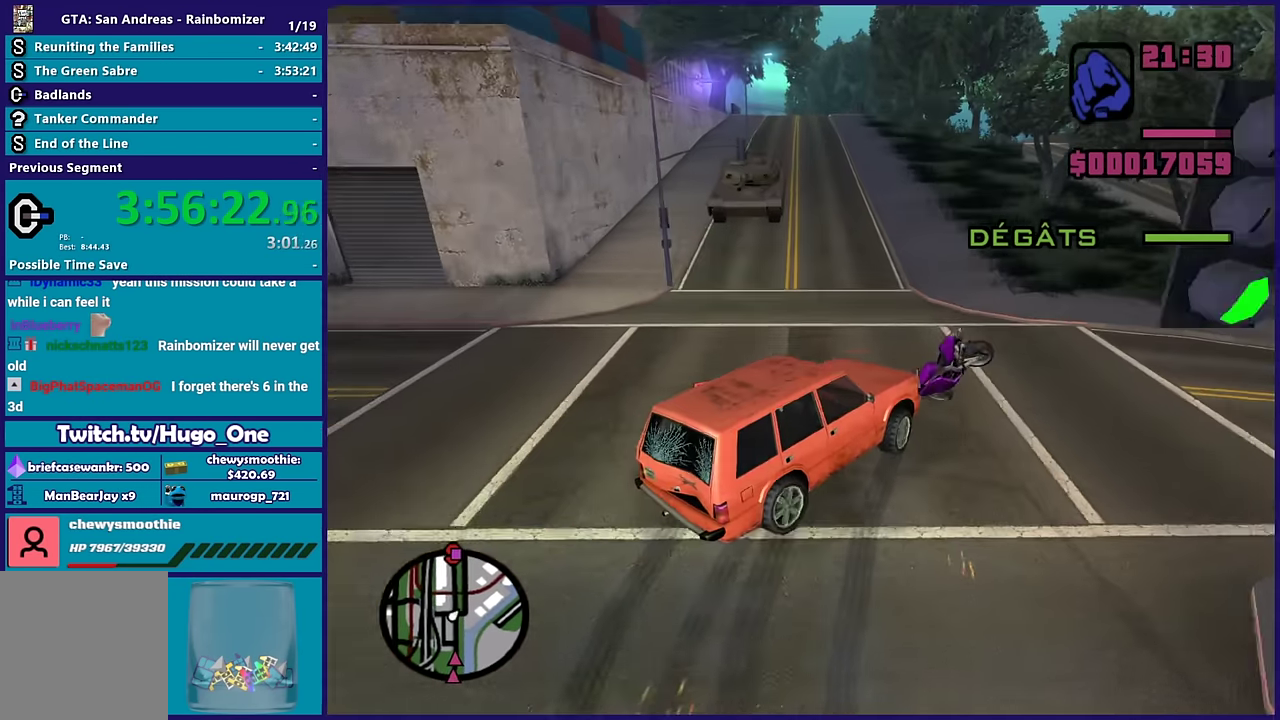
{"buttons": ["L3"], "left_stick": "down-left", "right_stick": "center", "events": [[150, "L3", "down"], [183, "right_stick", "center"], [483, "R2", "up"]]}
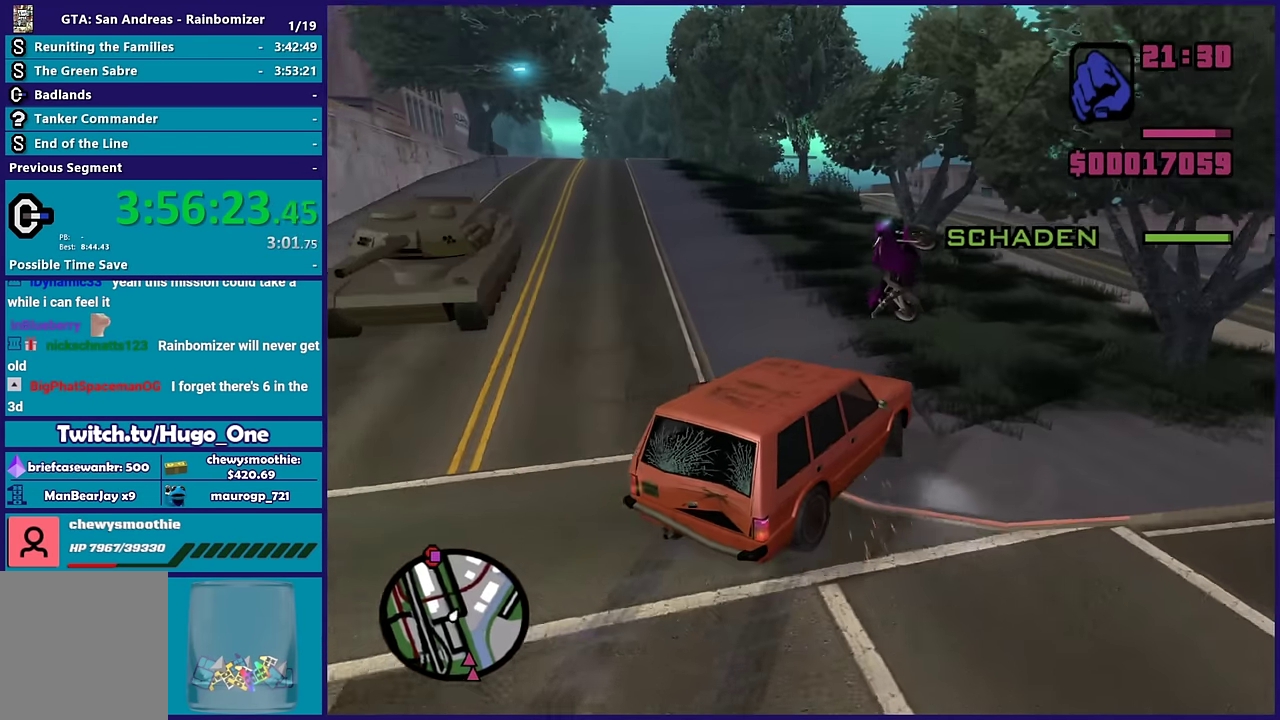
{"buttons": ["R2"], "left_stick": "right", "right_stick": "left", "events": [[16, "right_stick", "down-left"], [183, "right_stick", "center"], [233, "left_stick", "left"], [300, "L3", "up"], [300, "right_stick", "down-left"], [333, "R2", "down"], [366, "left_stick", "right"], [366, "right_stick", "left"]]}
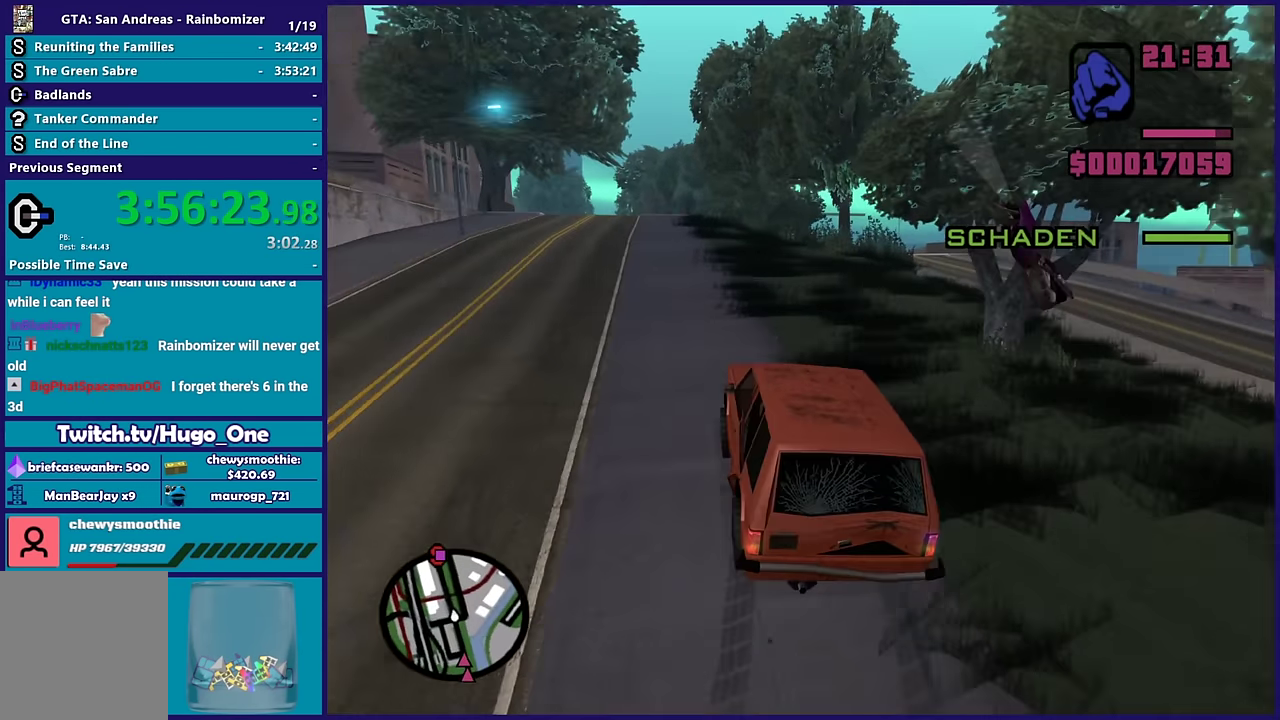
{"buttons": ["R2"], "left_stick": "up-left", "right_stick": "up-left", "events": [[33, "left_stick", "center"], [133, "right_stick", "up-left"], [366, "left_stick", "up-left"]]}
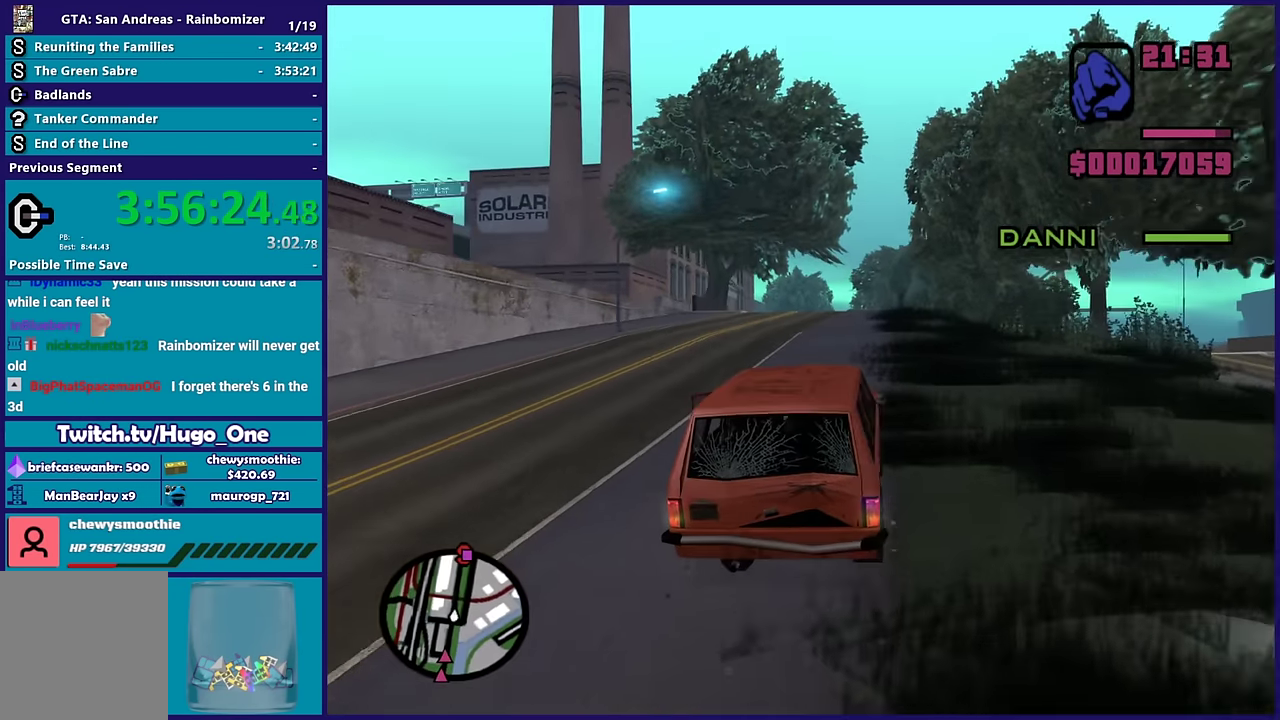
{"buttons": ["R2"], "left_stick": "center", "right_stick": "center", "events": [[16, "right_stick", "center"], [50, "left_stick", "center"], [333, "left_stick", "right"], [483, "left_stick", "center"]]}
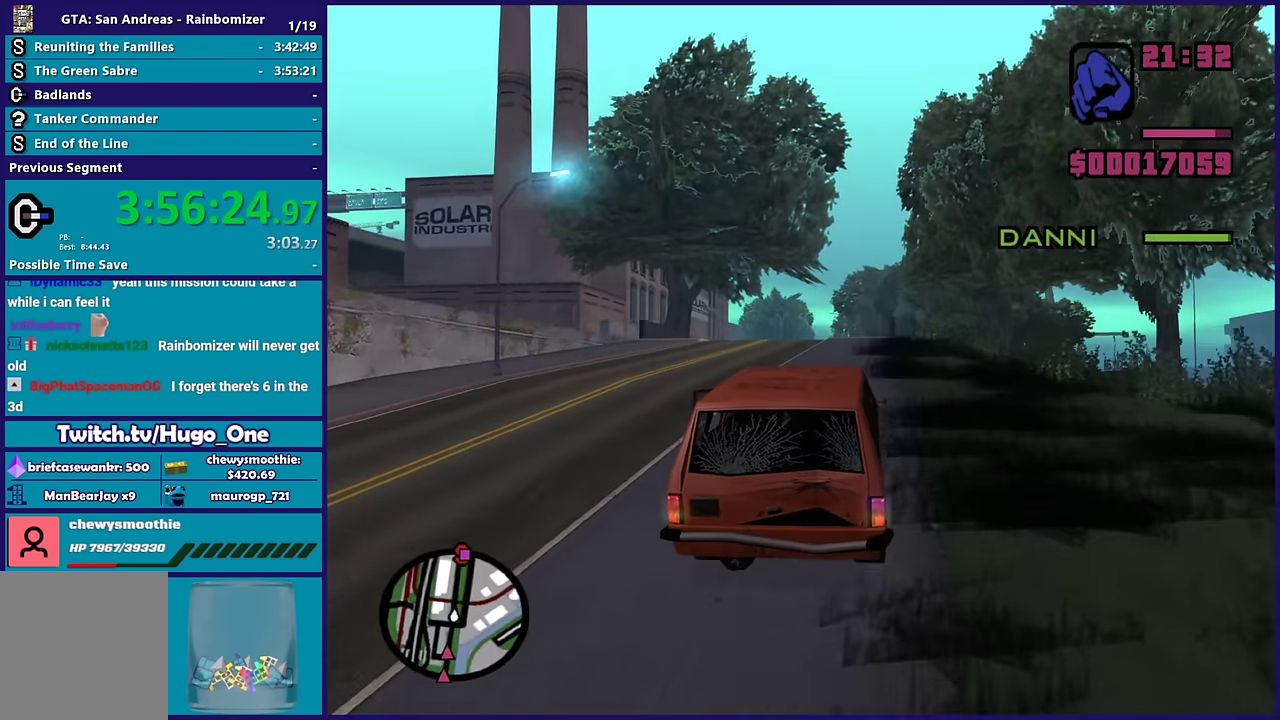
{"buttons": ["L1", "R1", "R2"], "left_stick": "center", "right_stick": "center", "events": [[200, "L1", "down"], [250, "R1", "down"]]}
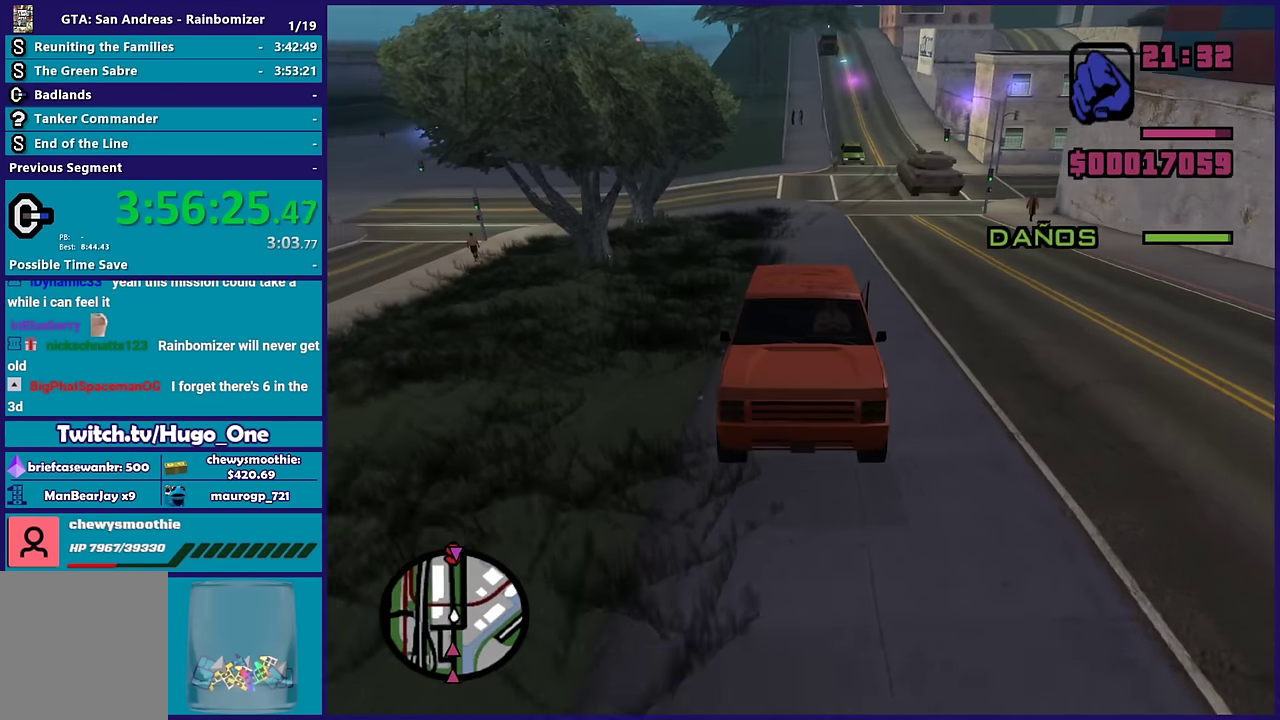
{"buttons": ["L1", "R1", "R2"], "left_stick": "center", "right_stick": "center", "events": []}
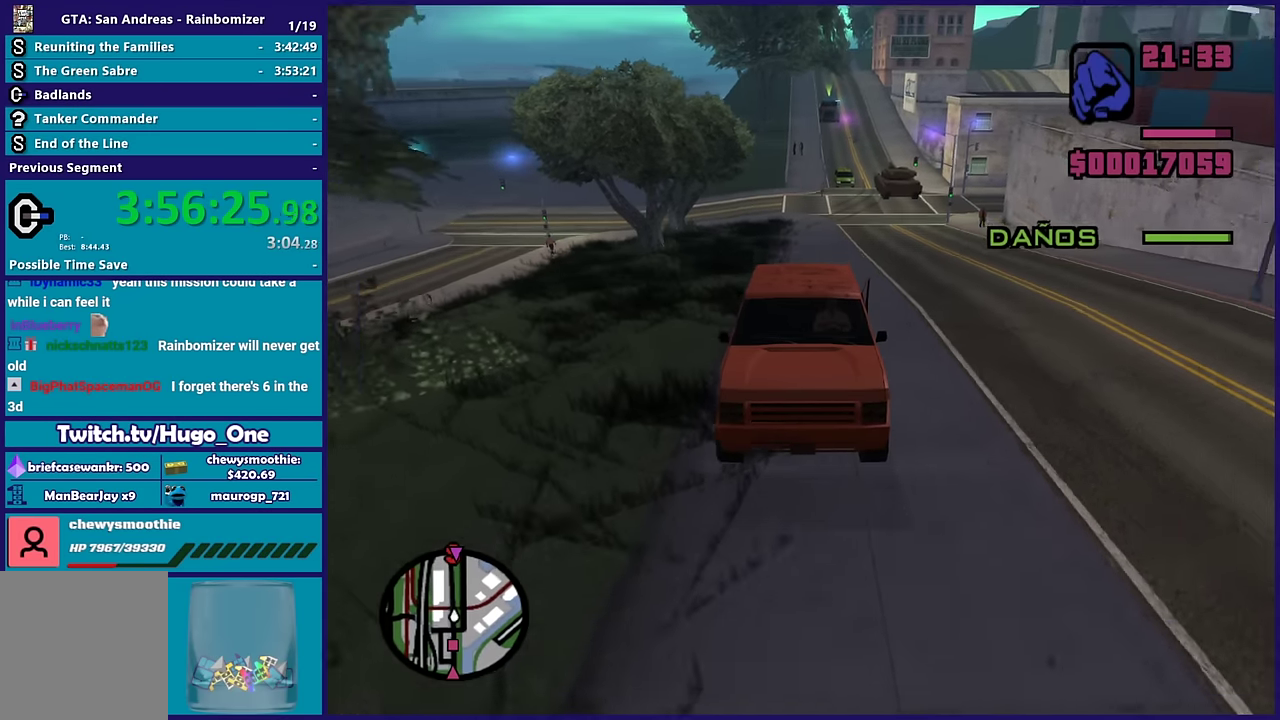
{"buttons": ["R2"], "left_stick": "up-left", "right_stick": "center", "events": [[83, "R1", "up"], [133, "L1", "up"], [433, "left_stick", "up-left"]]}
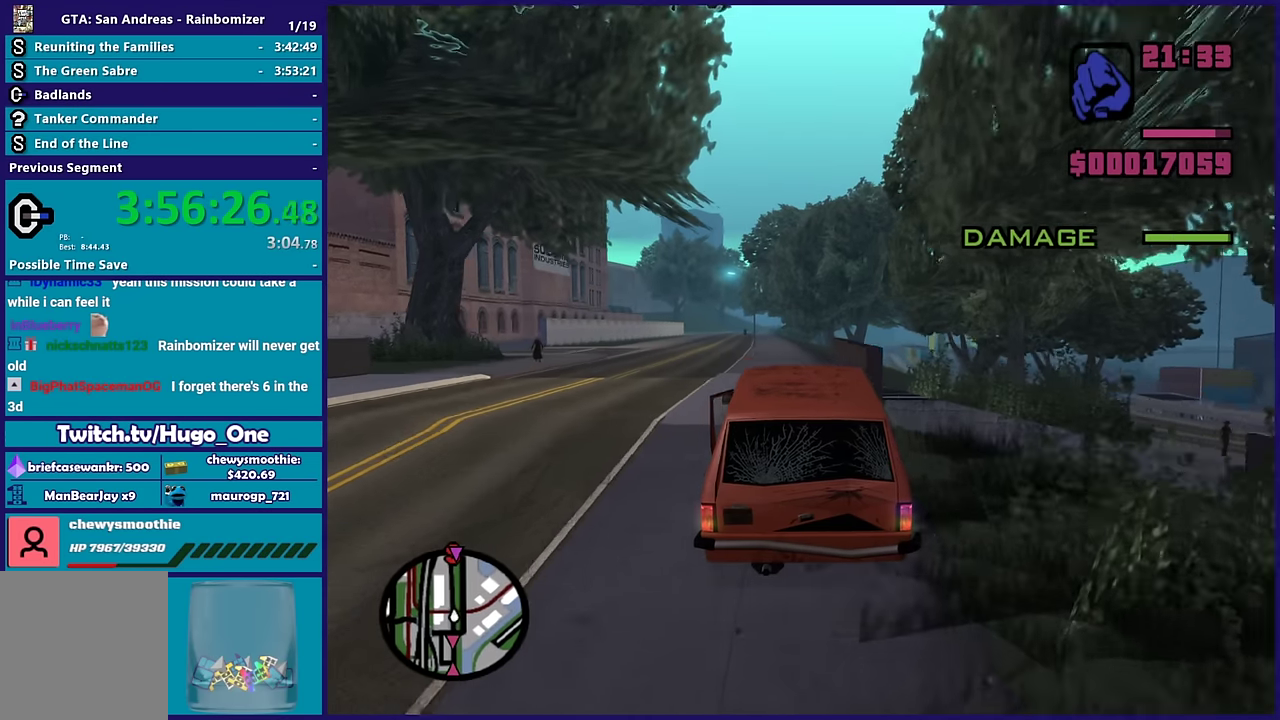
{"buttons": ["R2"], "left_stick": "right", "right_stick": "down-left", "events": [[233, "left_stick", "center"], [366, "right_stick", "down-left"], [466, "left_stick", "right"]]}
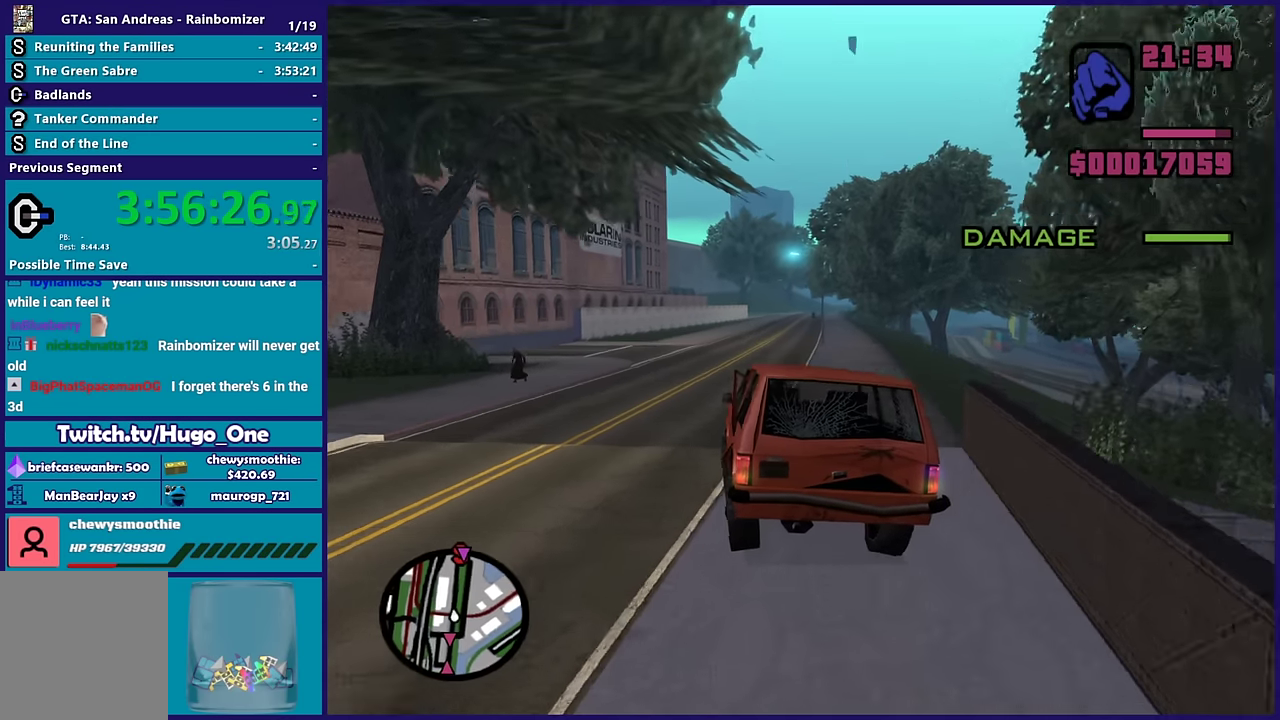
{"buttons": ["R2"], "left_stick": "right", "right_stick": "center", "events": [[66, "right_stick", "left"], [166, "left_stick", "center"], [200, "right_stick", "center"], [416, "left_stick", "right"]]}
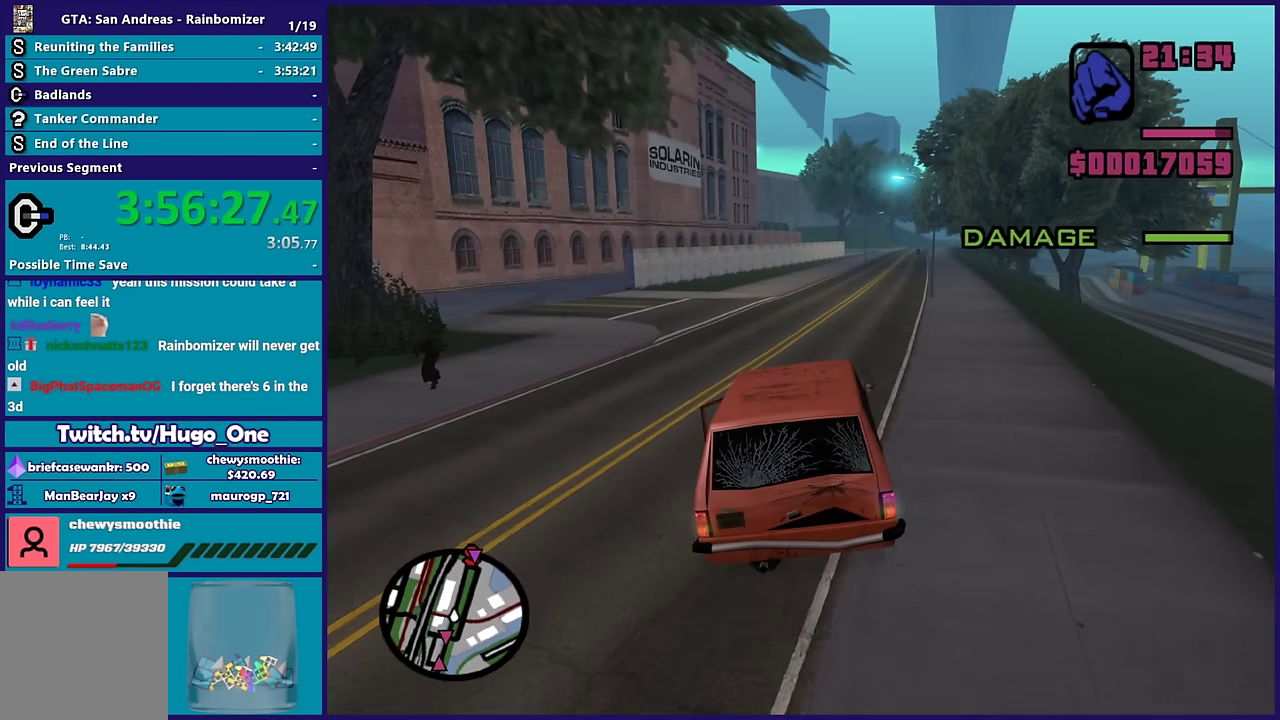
{"buttons": ["R2"], "left_stick": "center", "right_stick": "center", "events": [[50, "left_stick", "center"], [283, "left_stick", "right"], [466, "left_stick", "center"]]}
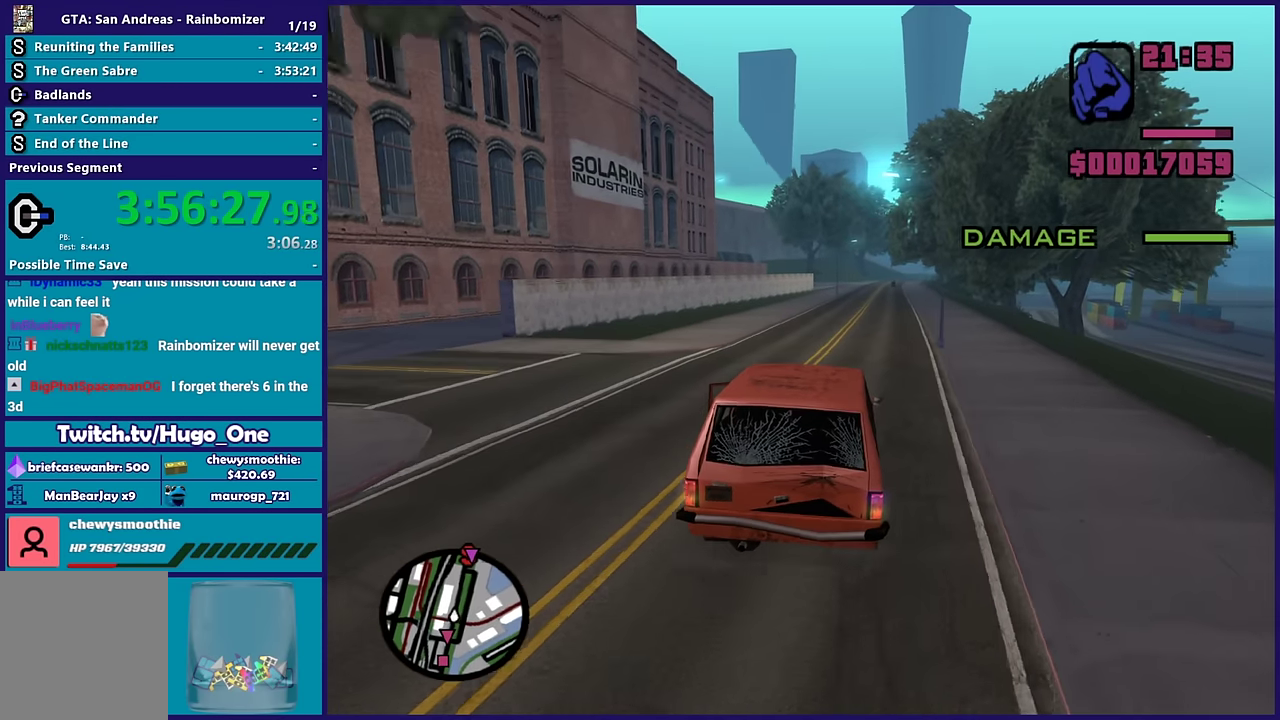
{"buttons": ["R2"], "left_stick": "up", "right_stick": "center", "events": [[33, "left_stick", "up"], [33, "right_stick", "down"], [133, "left_stick", "right"], [266, "left_stick", "center"], [266, "right_stick", "center"], [400, "left_stick", "up-left"], [450, "left_stick", "up"]]}
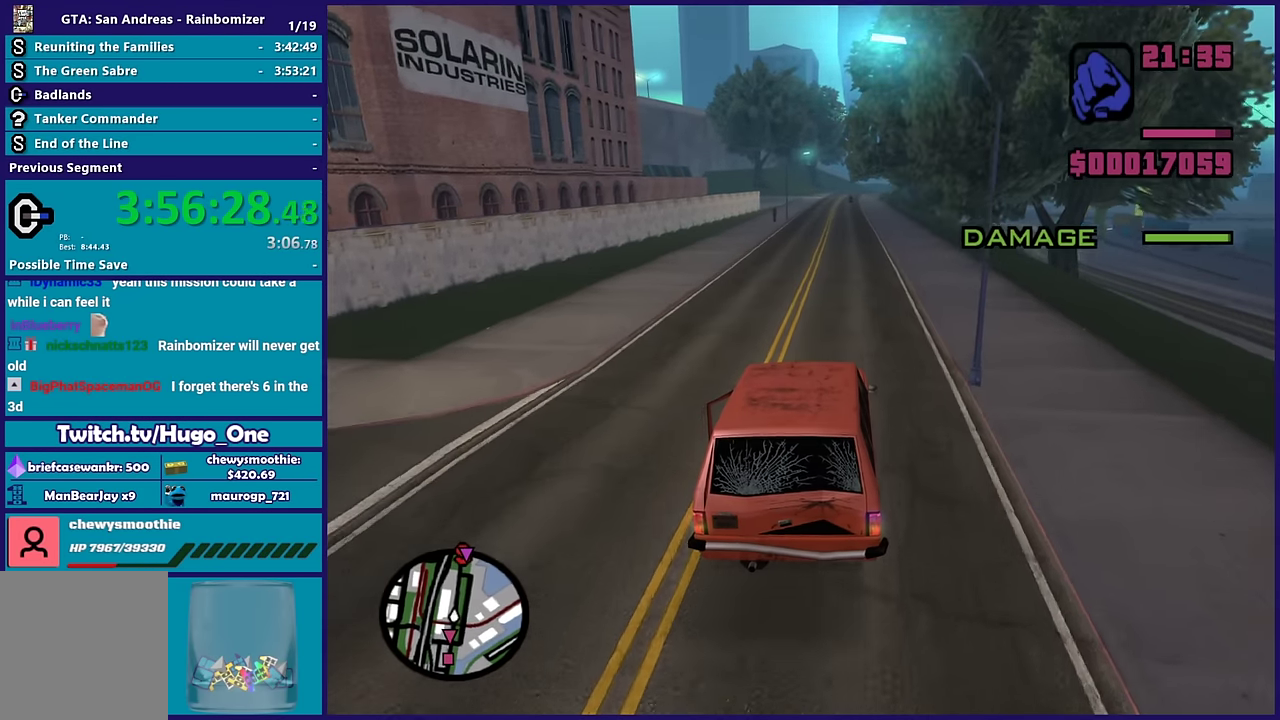
{"buttons": ["R2"], "left_stick": "center", "right_stick": "center", "events": [[50, "left_stick", "right"], [166, "left_stick", "center"]]}
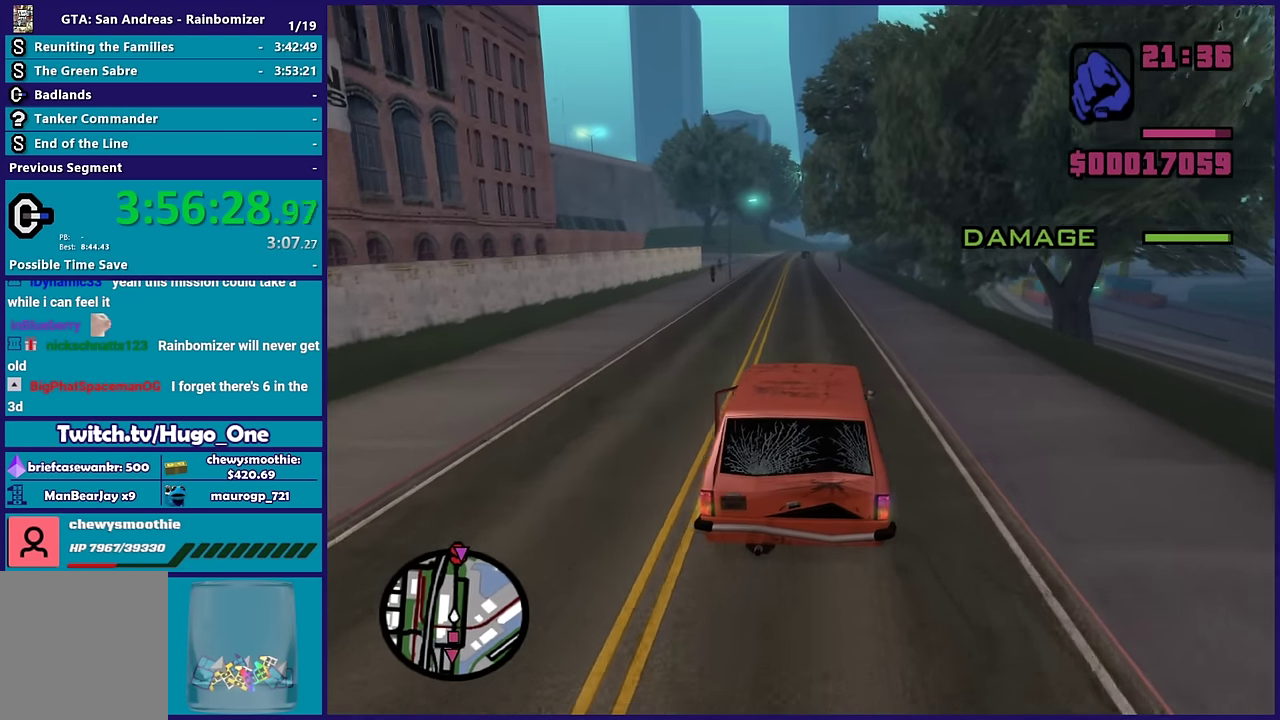
{"buttons": ["R2"], "left_stick": "center", "right_stick": "down", "events": [[83, "left_stick", "up-left"], [233, "right_stick", "down"], [266, "left_stick", "center"]]}
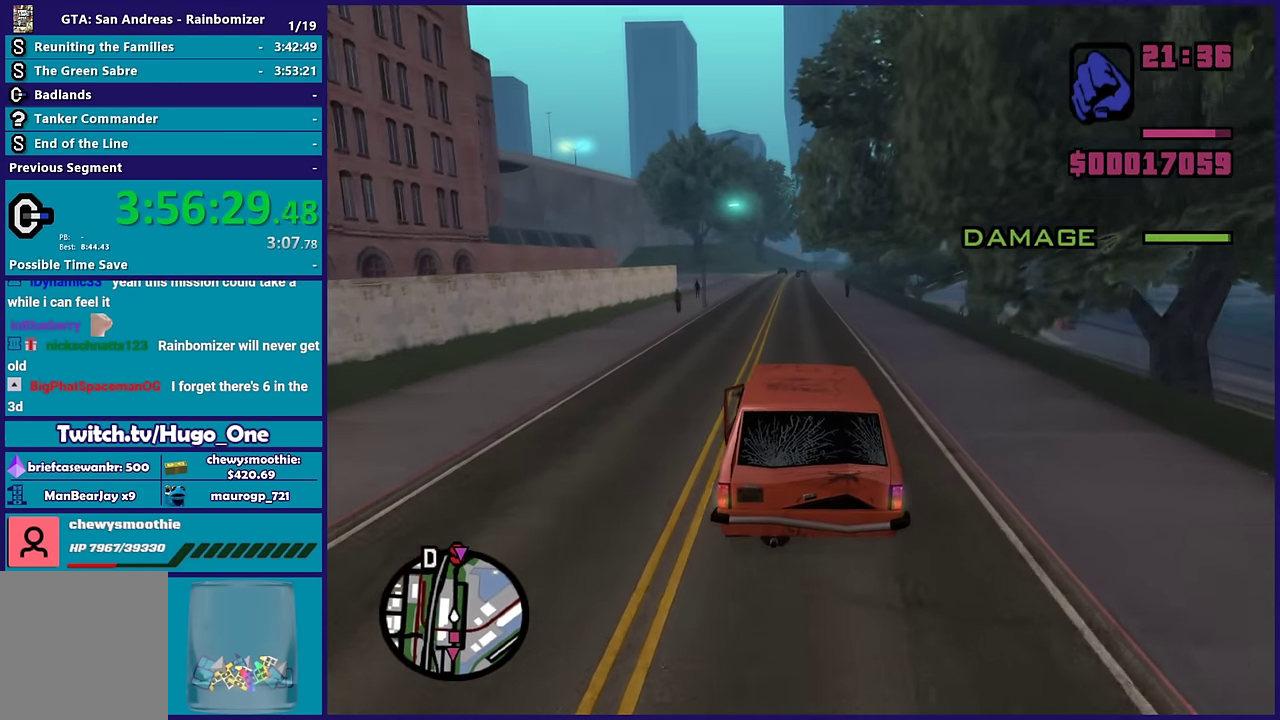
{"buttons": ["R2"], "left_stick": "center", "right_stick": "down", "events": []}
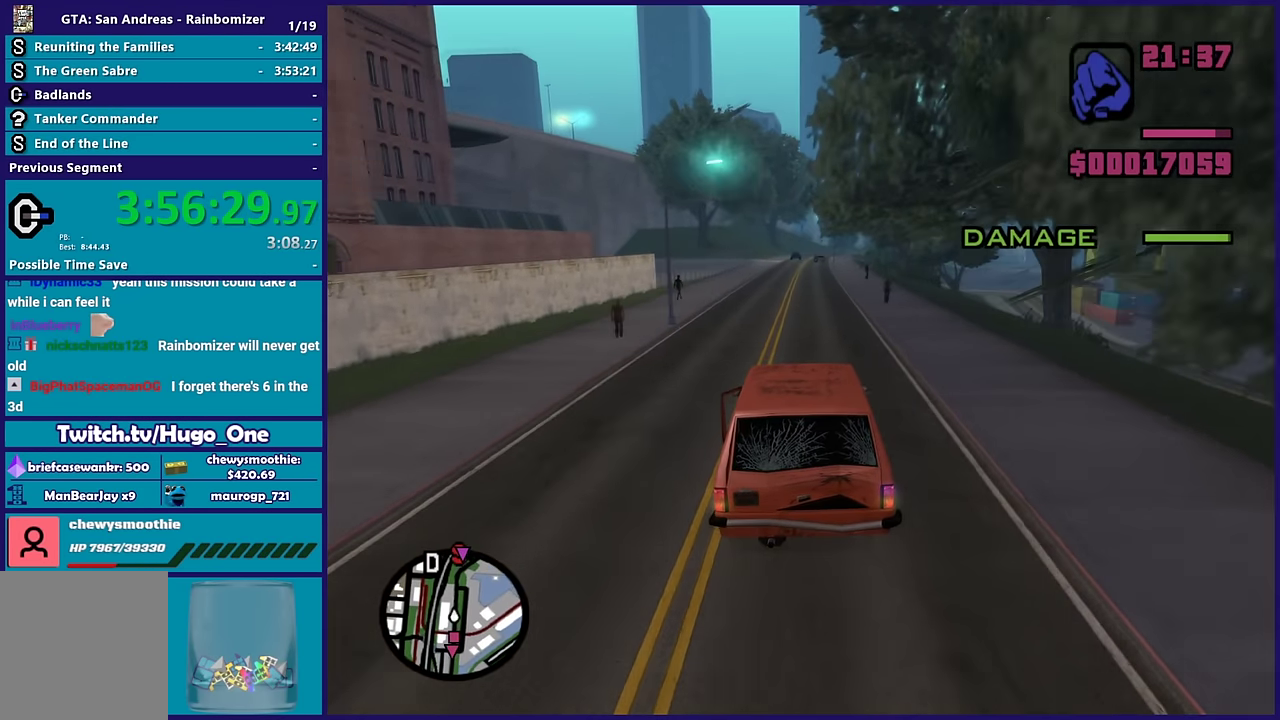
{"buttons": ["R2"], "left_stick": "center", "right_stick": "down", "events": []}
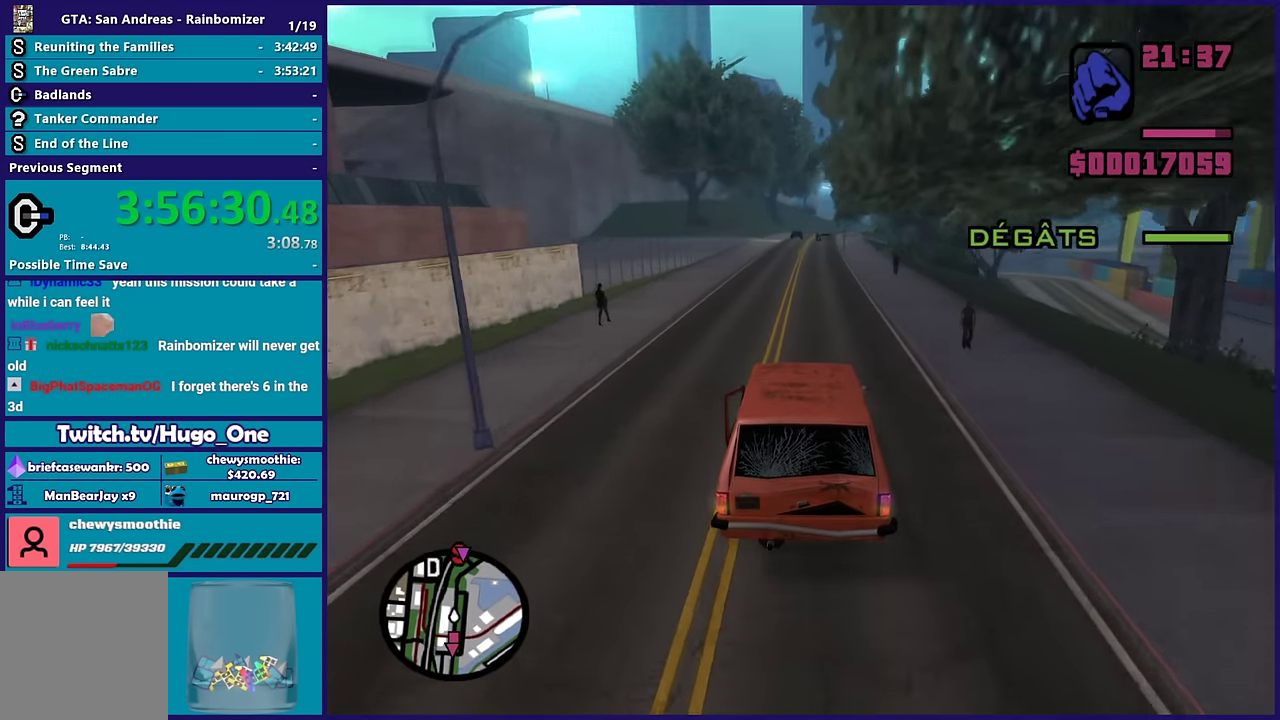
{"buttons": ["R2"], "left_stick": "center", "right_stick": "down", "events": []}
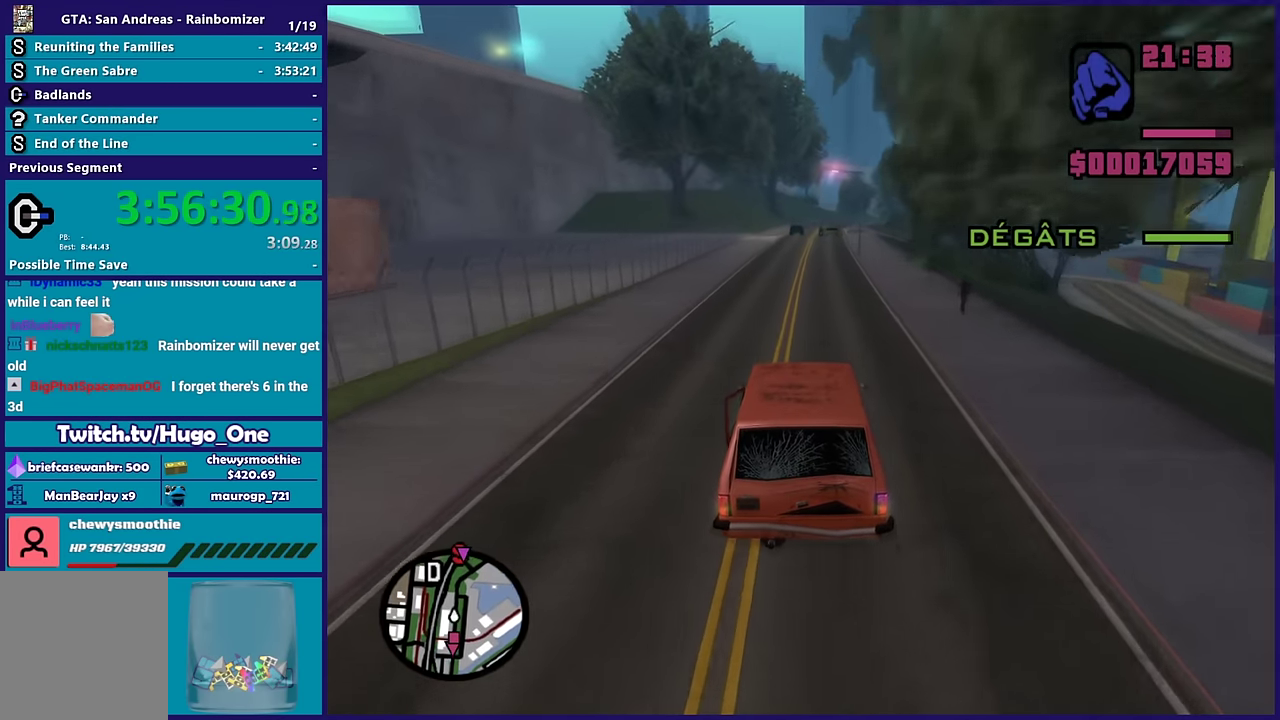
{"buttons": ["R2"], "left_stick": "center", "right_stick": "down", "events": [[116, "left_stick", "right"], [166, "left_stick", "down-right"], [216, "left_stick", "center"]]}
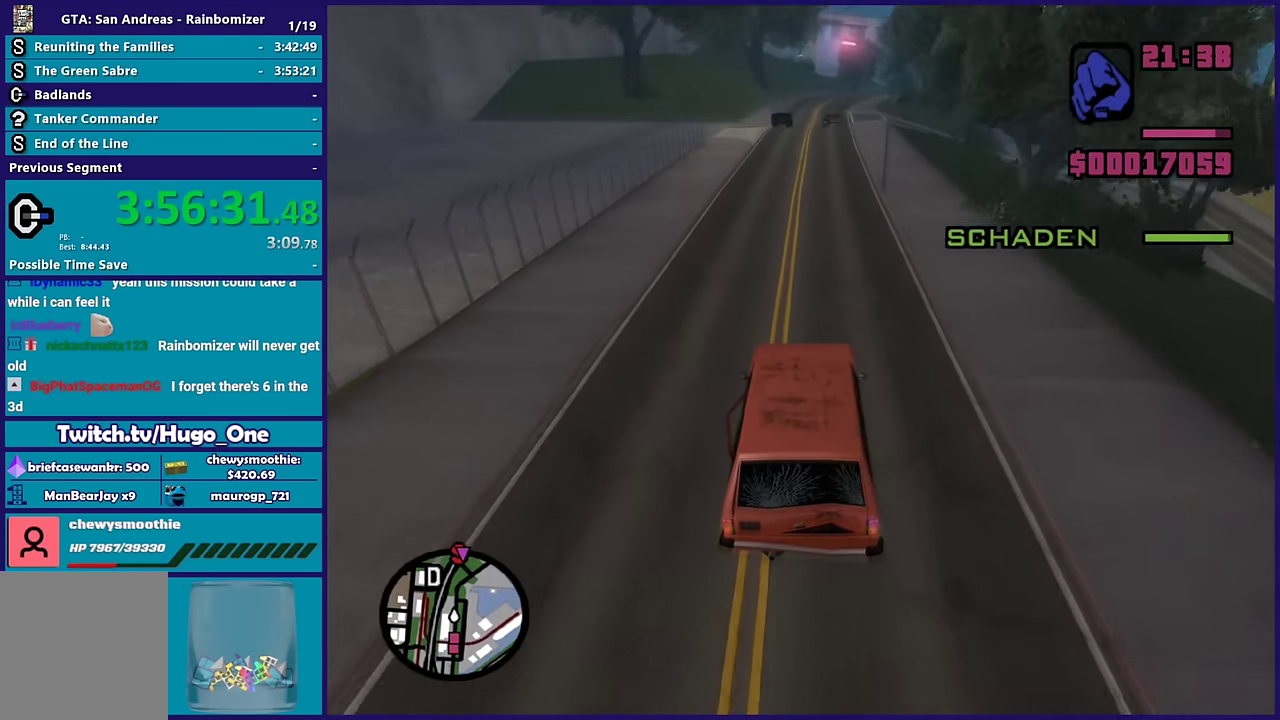
{"buttons": ["R2"], "left_stick": "down-right", "right_stick": "down", "events": [[450, "left_stick", "down-right"]]}
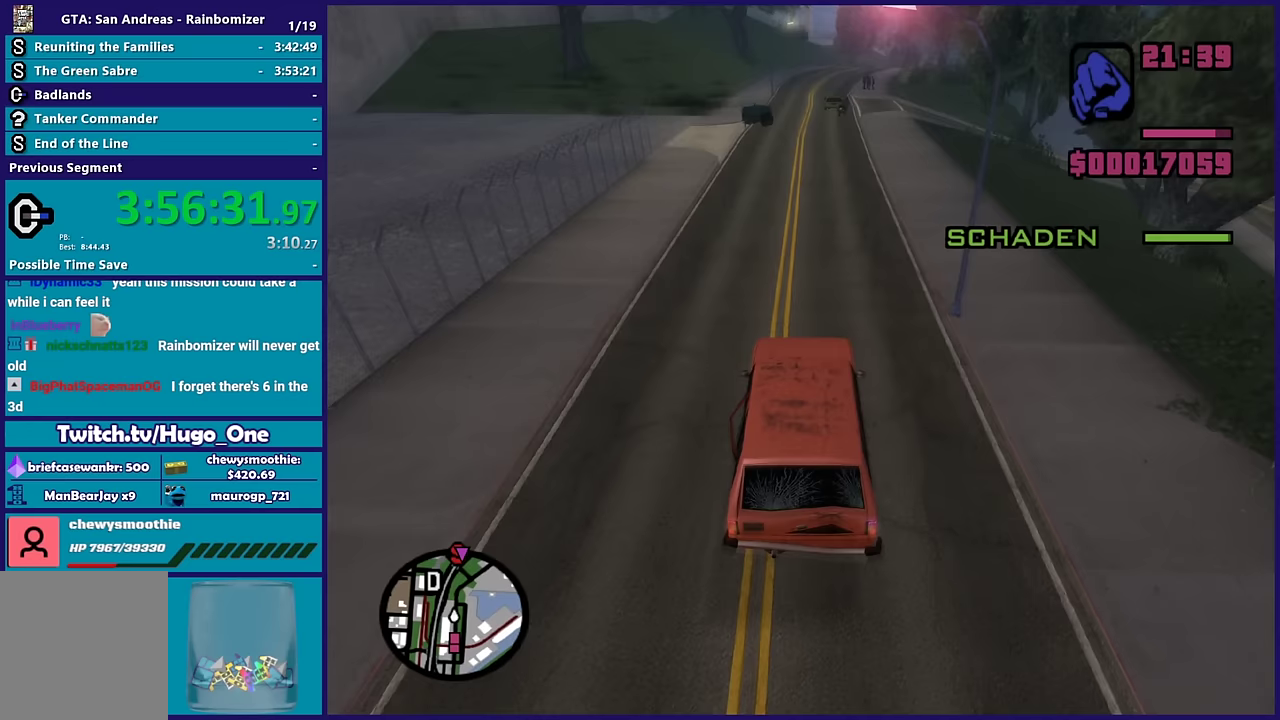
{"buttons": ["R2"], "left_stick": "center", "right_stick": "down", "events": [[100, "left_stick", "center"], [233, "left_stick", "up-left"], [317, "left_stick", "center"]]}
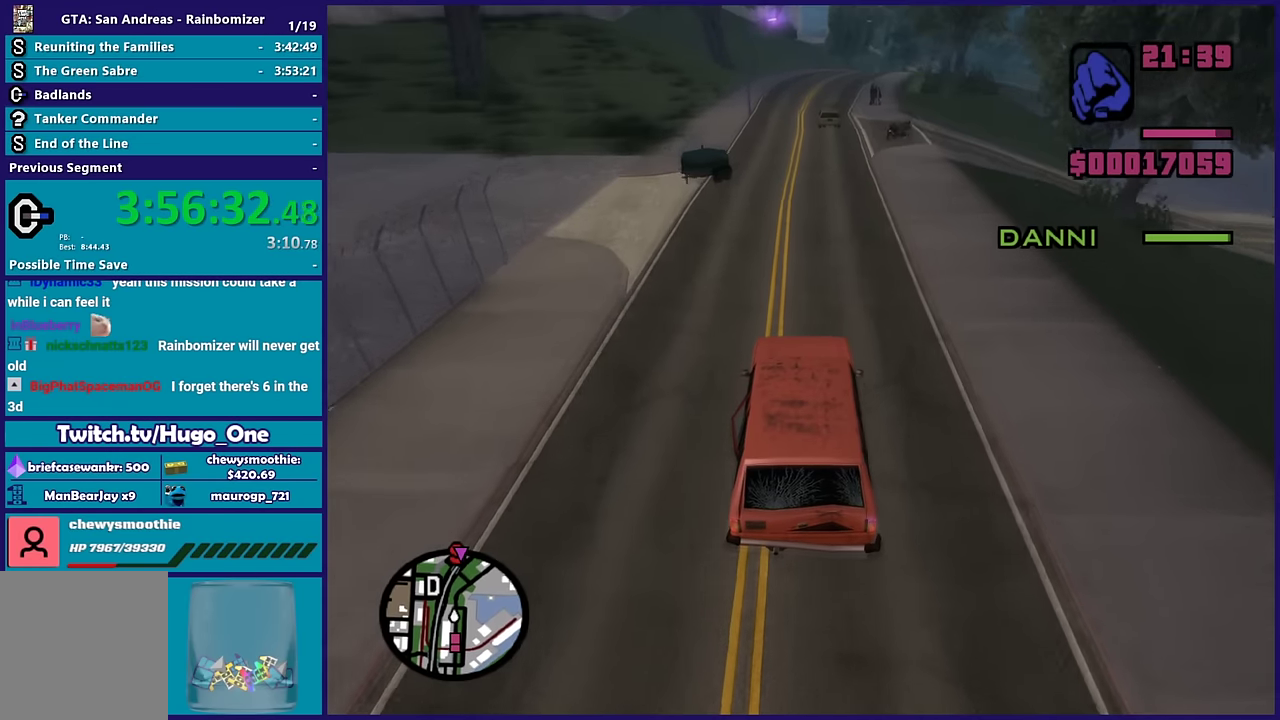
{"buttons": ["R2"], "left_stick": "center", "right_stick": "down", "events": [[133, "left_stick", "left"], [250, "left_stick", "center"], [317, "left_stick", "right"], [433, "left_stick", "center"]]}
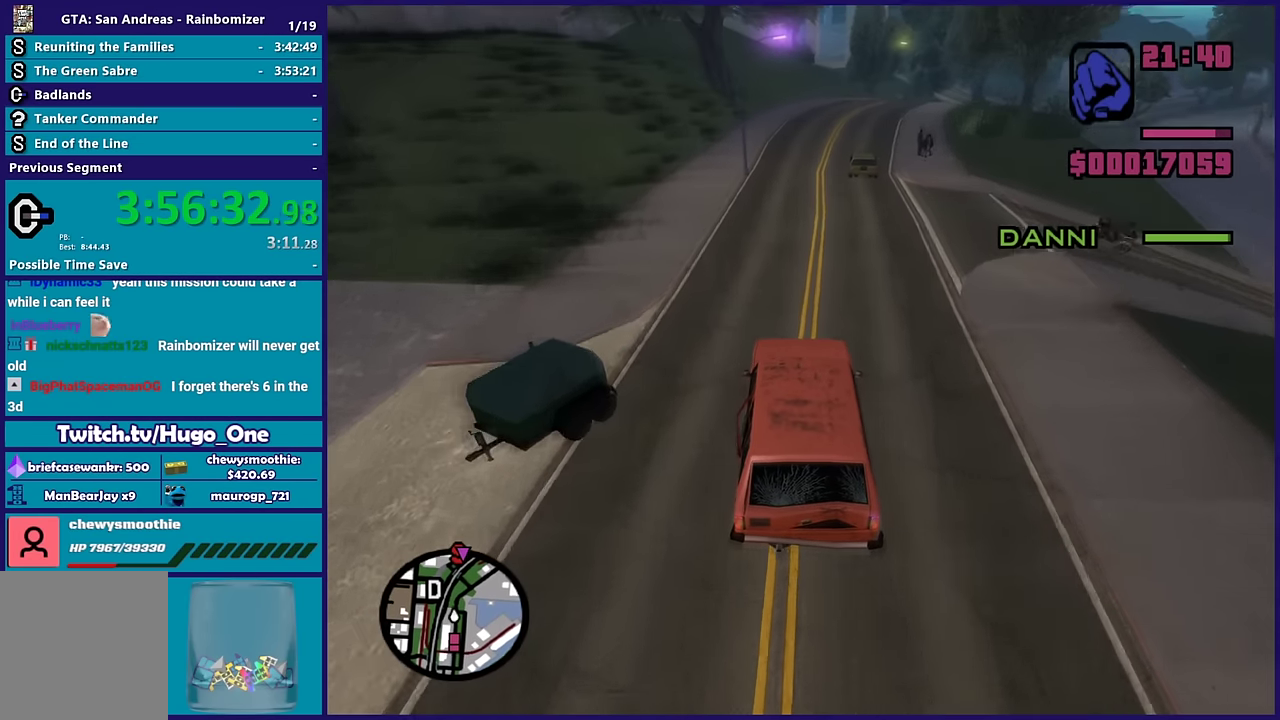
{"buttons": ["R2"], "left_stick": "center", "right_stick": "down", "events": [[250, "left_stick", "down-right"], [400, "left_stick", "center"]]}